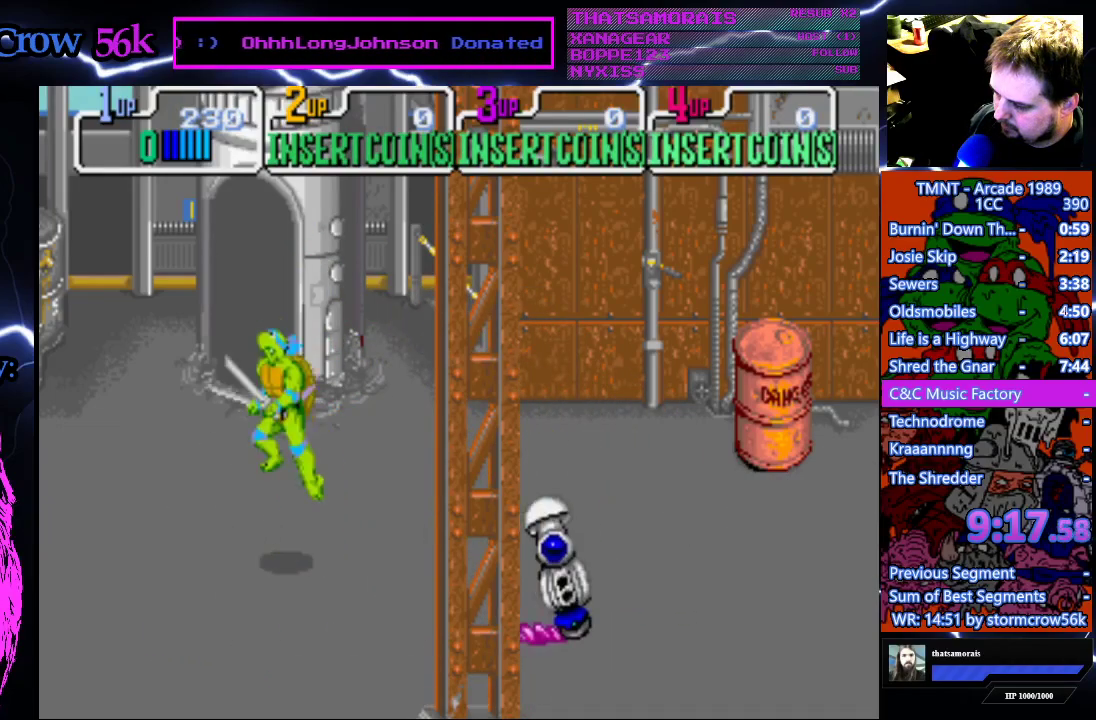
Gameplay with a controller (PlayStation layout); each line is a JSON object with the inputs held at the frame after it. "events" lists button and stick changes between this image and that frame as [ms after this image, input, new state], when the widget could be followed in between. Not read: L3 R3.
{"buttons": ["DPAD_RIGHT"], "events": [[17, "DPAD_RIGHT", "down"], [67, "CROSS", "up"], [133, "SQUARE", "down"], [300, "SQUARE", "up"]]}
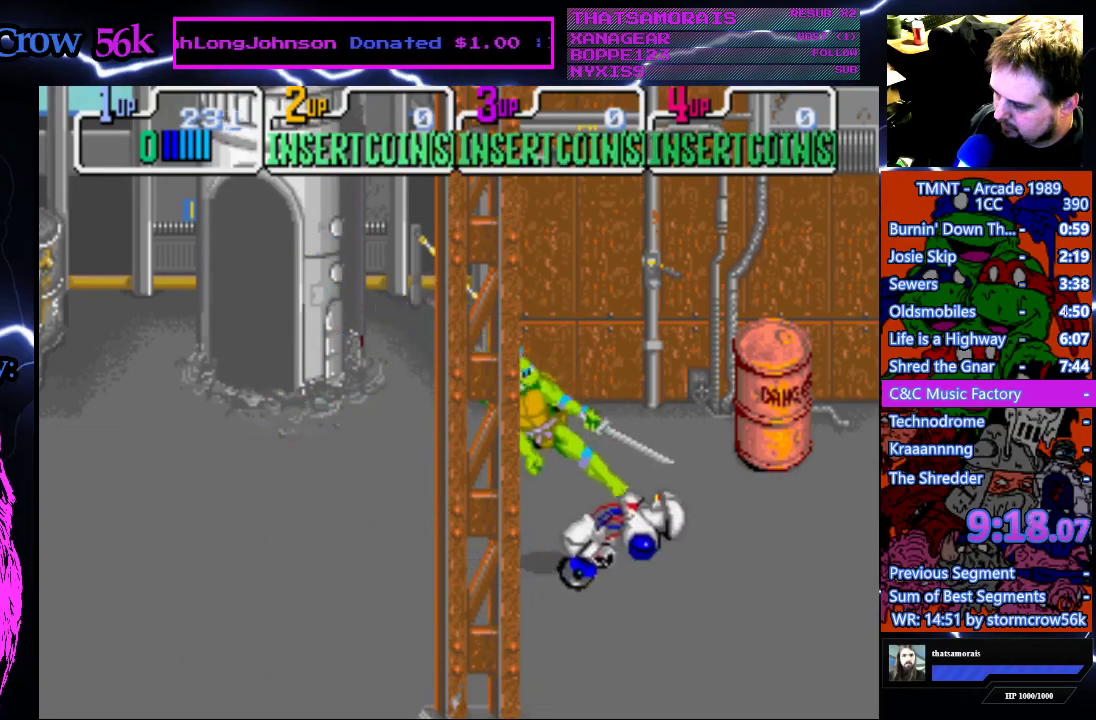
{"buttons": ["DPAD_DOWN", "DPAD_RIGHT"], "events": [[283, "DPAD_DOWN", "down"]]}
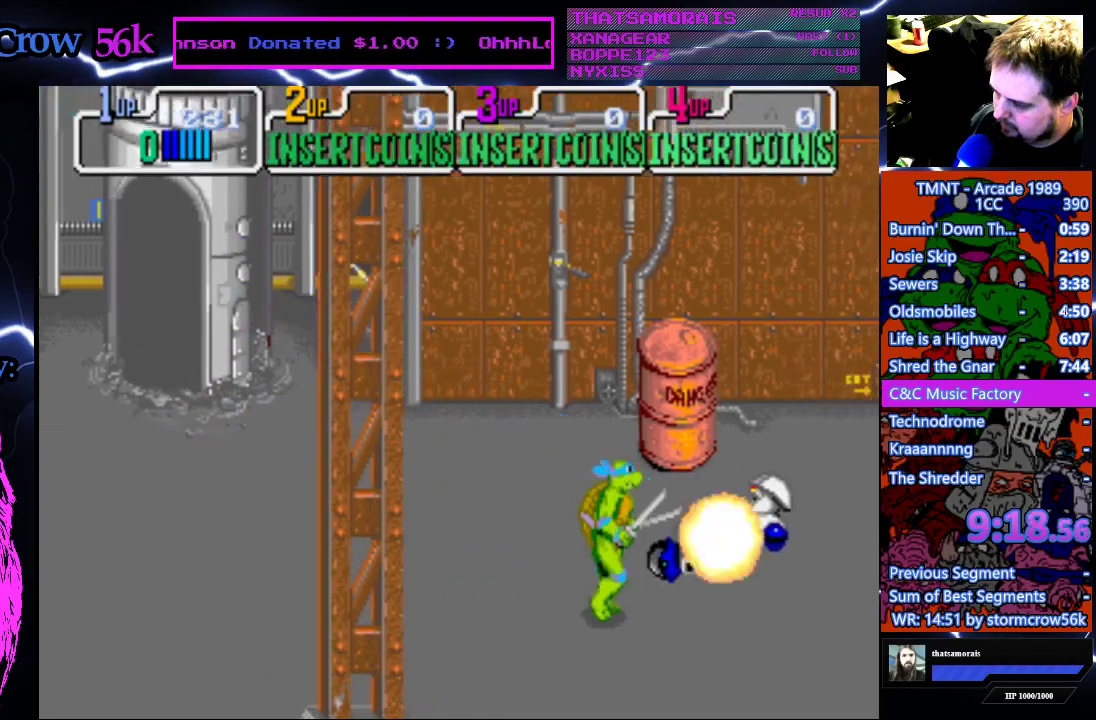
{"buttons": ["DPAD_DOWN", "DPAD_RIGHT"], "events": []}
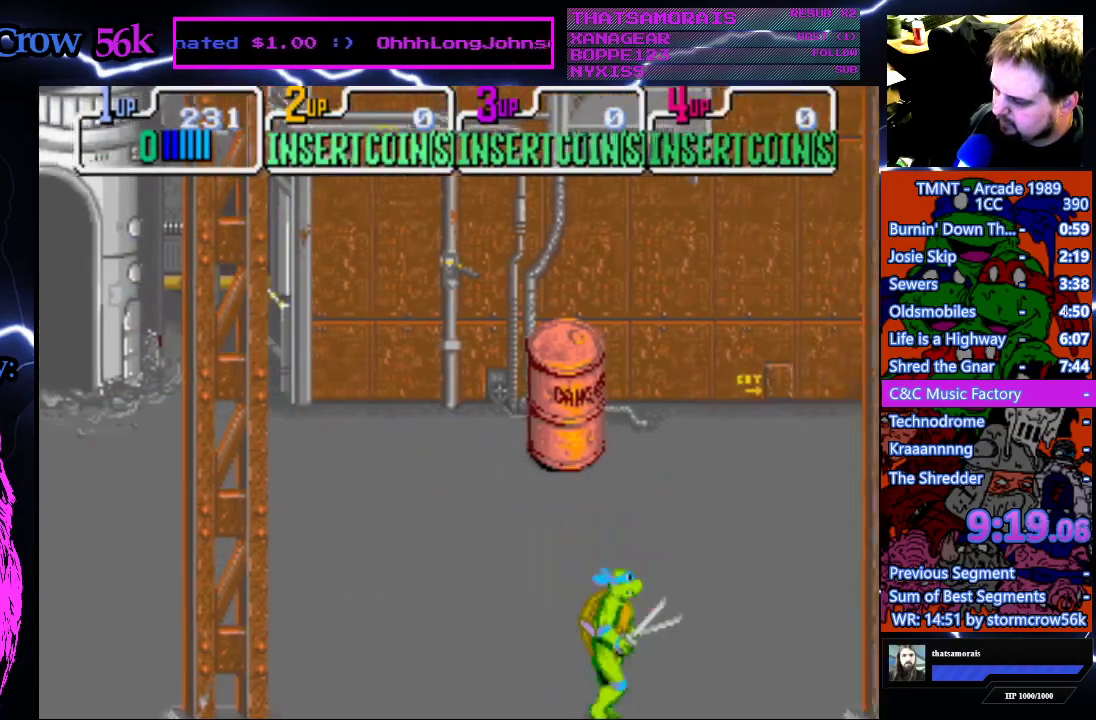
{"buttons": ["DPAD_RIGHT"], "events": [[183, "DPAD_DOWN", "up"]]}
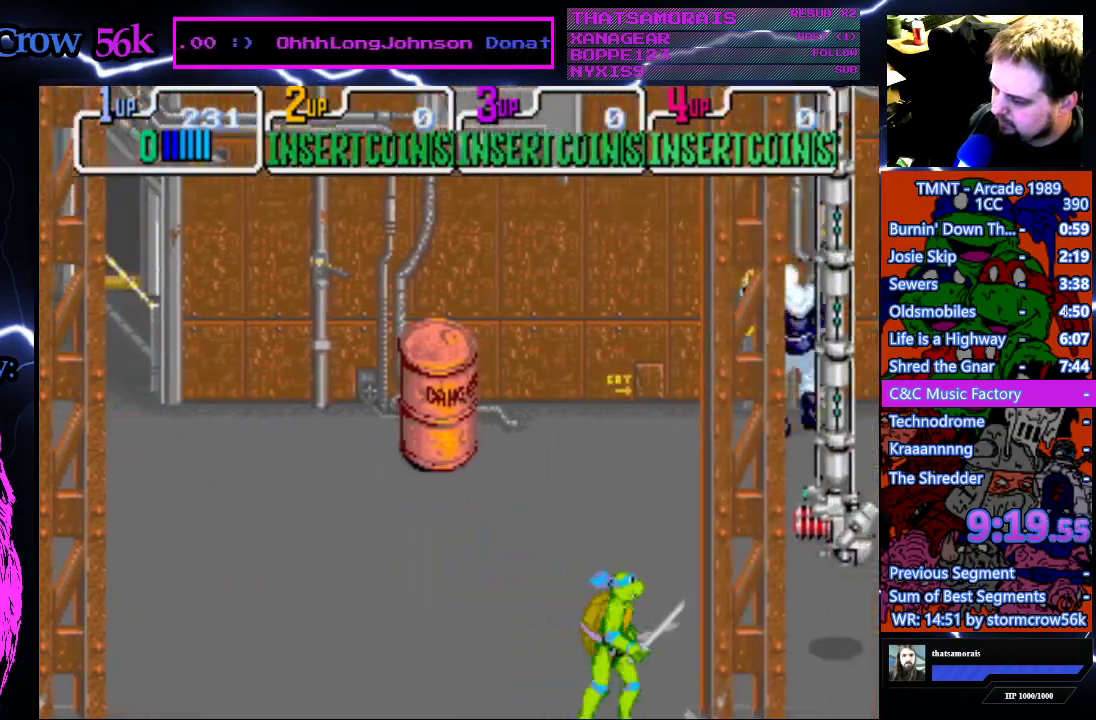
{"buttons": ["DPAD_RIGHT"], "events": []}
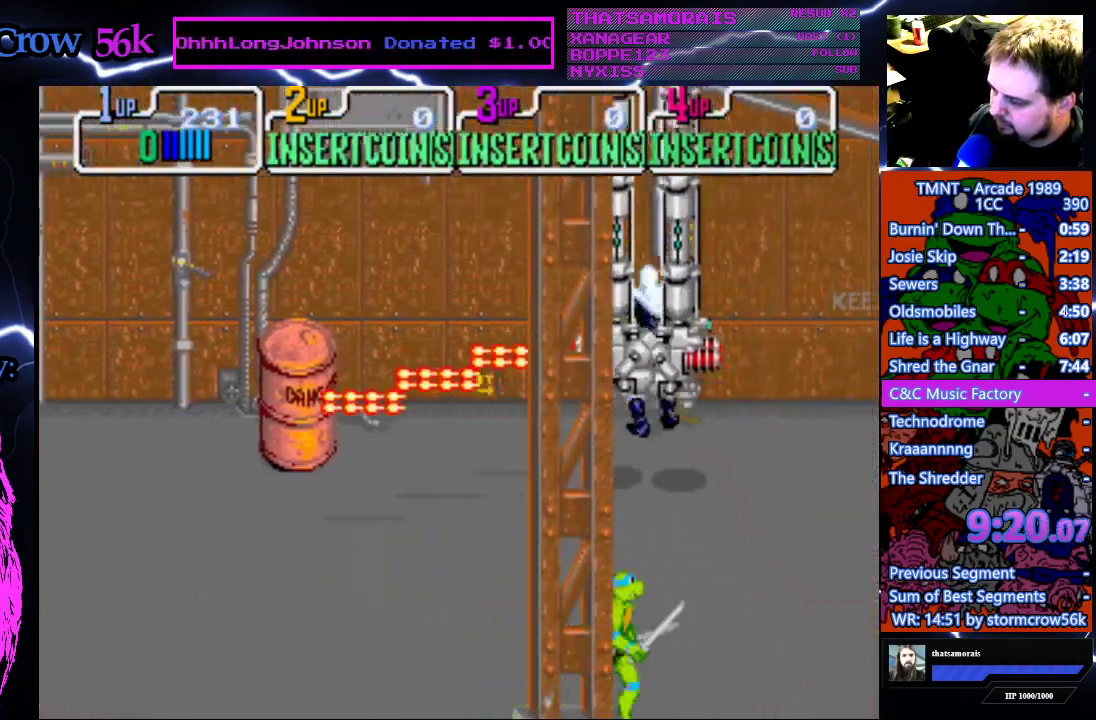
{"buttons": ["DPAD_RIGHT"], "events": []}
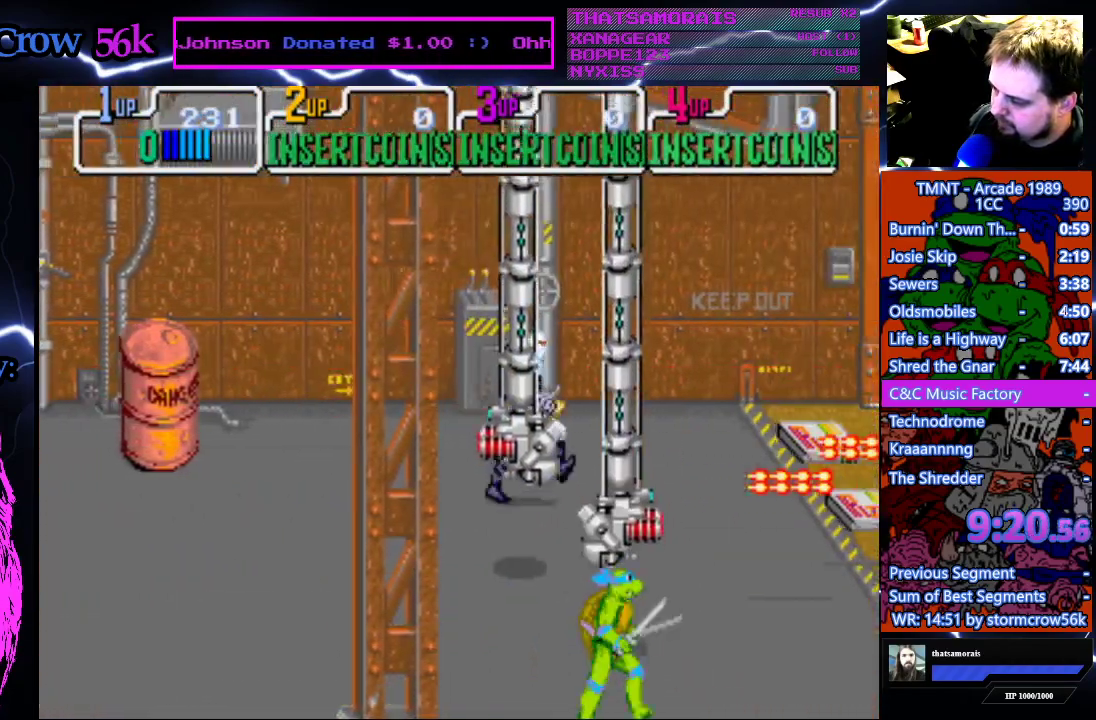
{"buttons": ["DPAD_RIGHT"], "events": []}
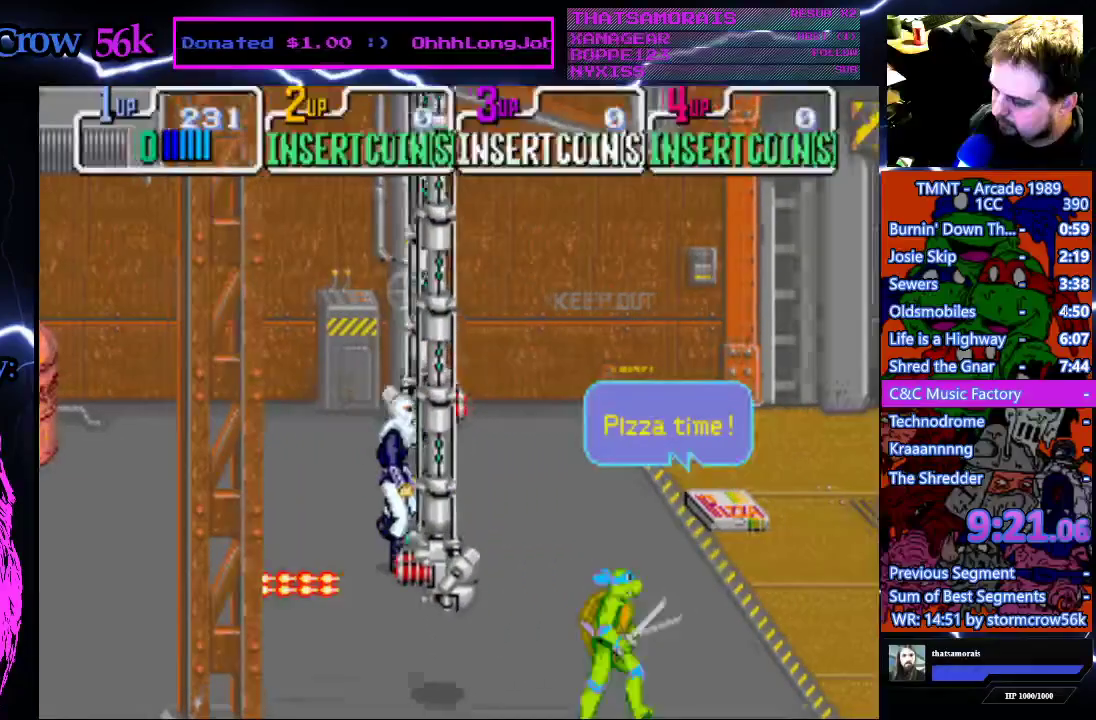
{"buttons": ["DPAD_RIGHT"], "events": []}
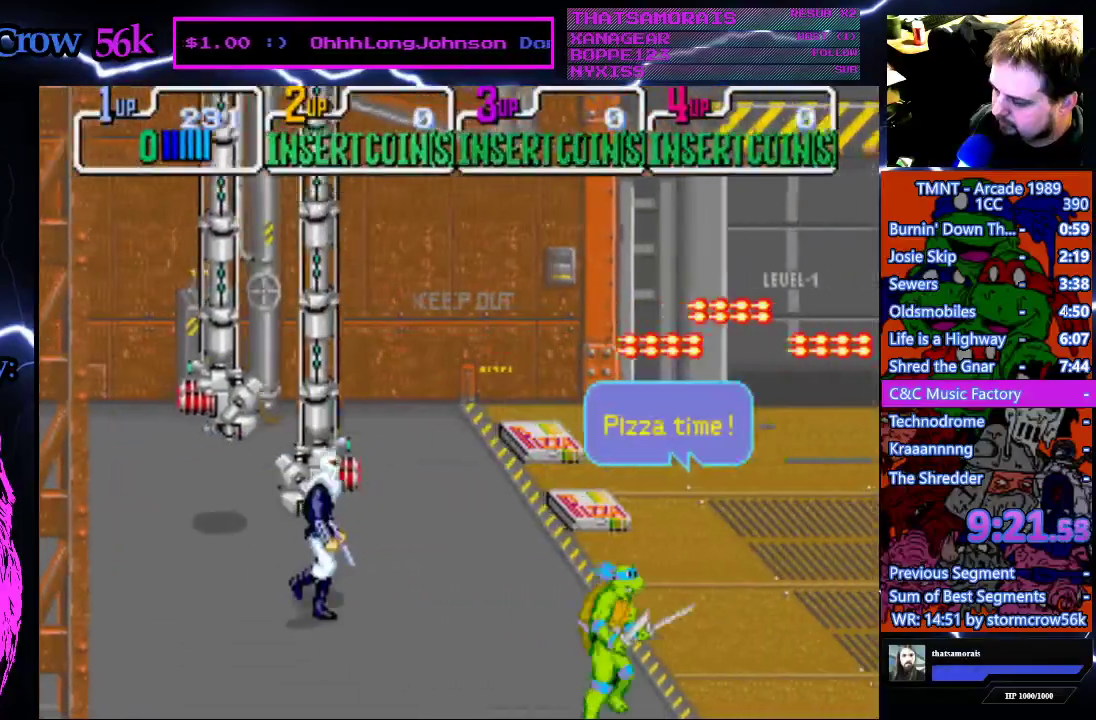
{"buttons": ["CROSS", "DPAD_RIGHT"], "events": [[233, "CROSS", "down"]]}
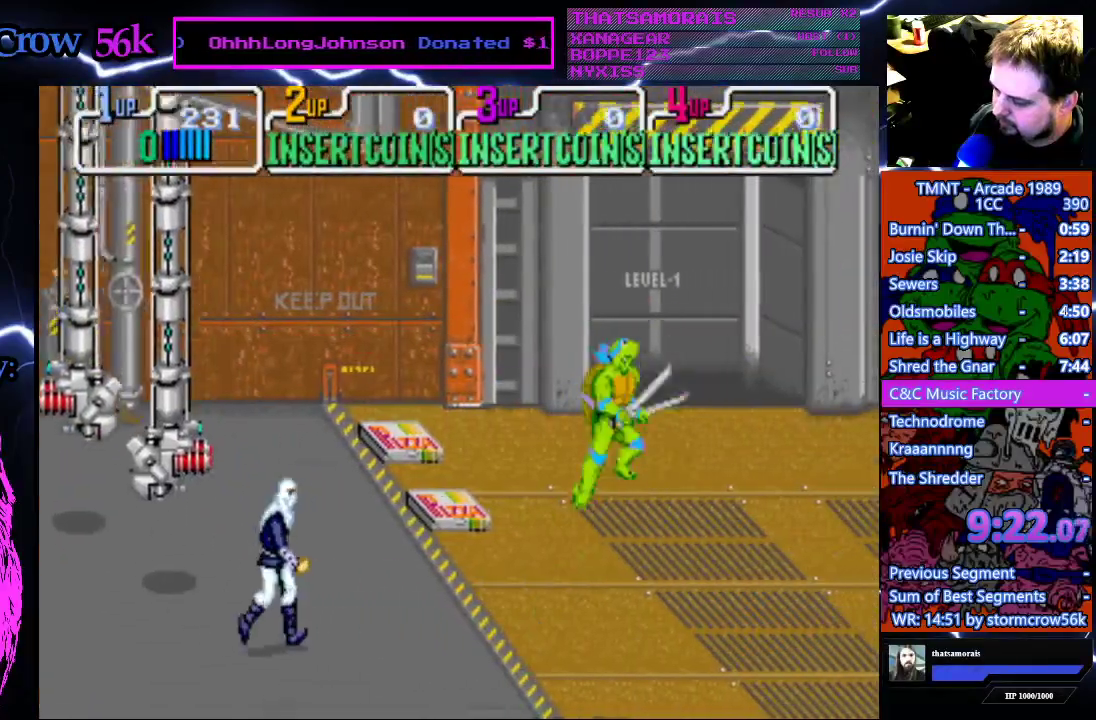
{"buttons": ["CROSS", "DPAD_RIGHT"], "events": []}
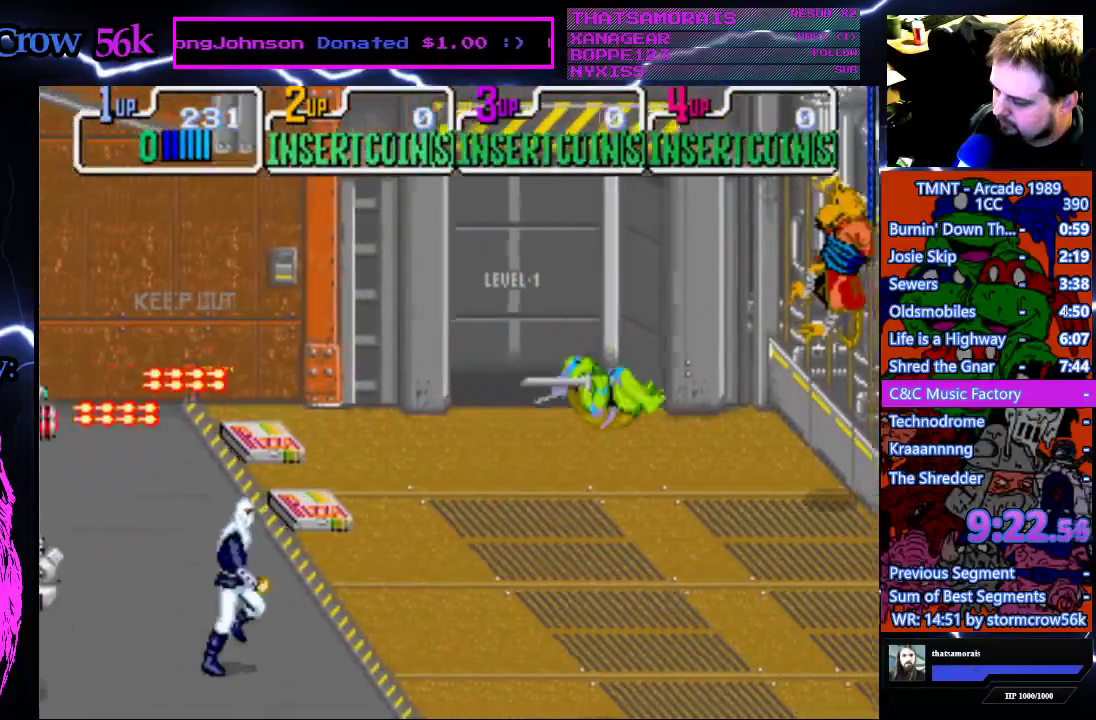
{"buttons": ["DPAD_RIGHT"], "events": [[150, "CROSS", "up"]]}
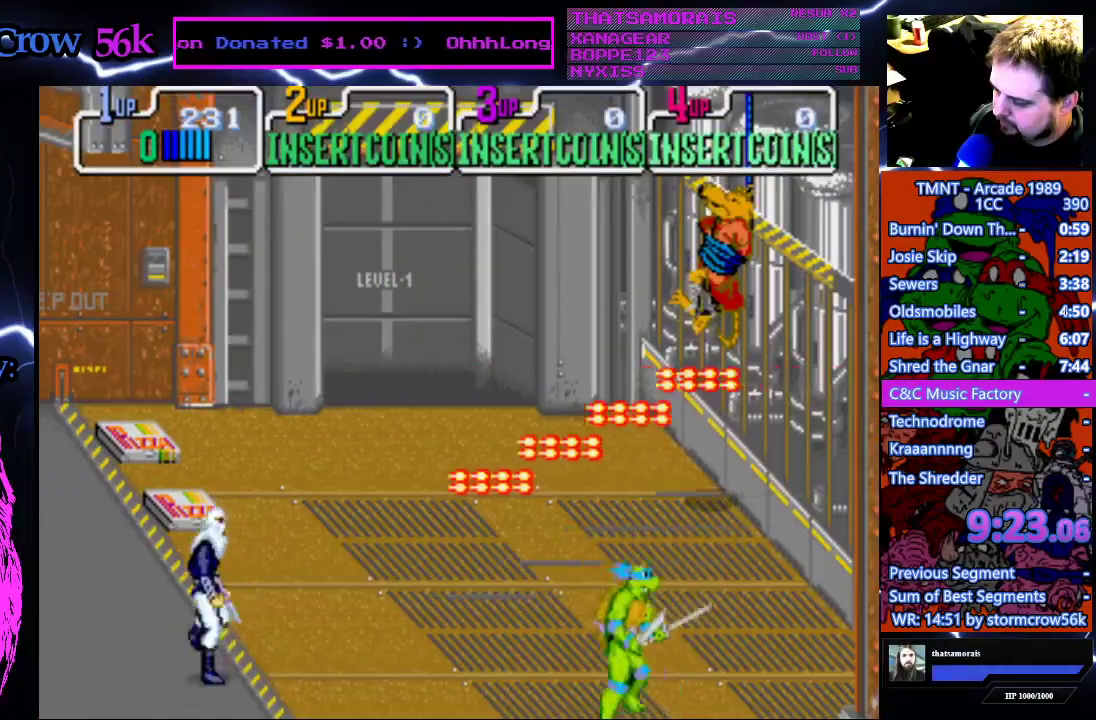
{"buttons": ["DPAD_DOWN"], "events": [[500, "DPAD_DOWN", "down"], [500, "DPAD_RIGHT", "up"]]}
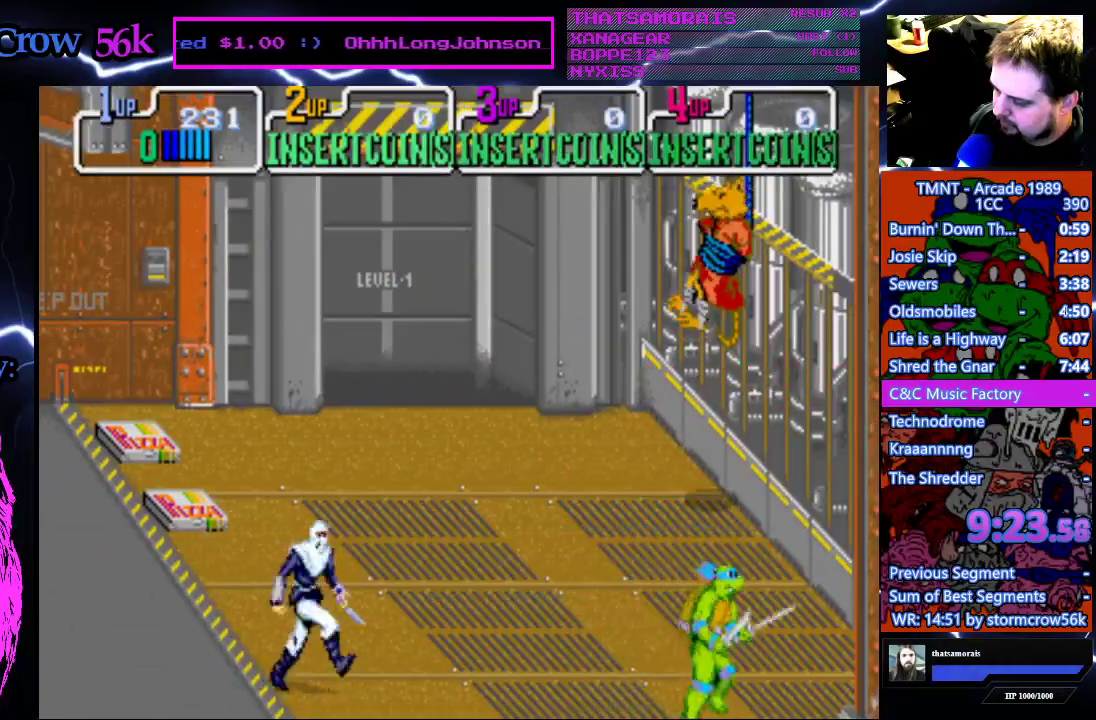
{"buttons": ["DPAD_LEFT"], "events": [[17, "DPAD_DOWN", "up"], [17, "DPAD_LEFT", "down"], [250, "DPAD_UP", "down"], [467, "DPAD_UP", "up"]]}
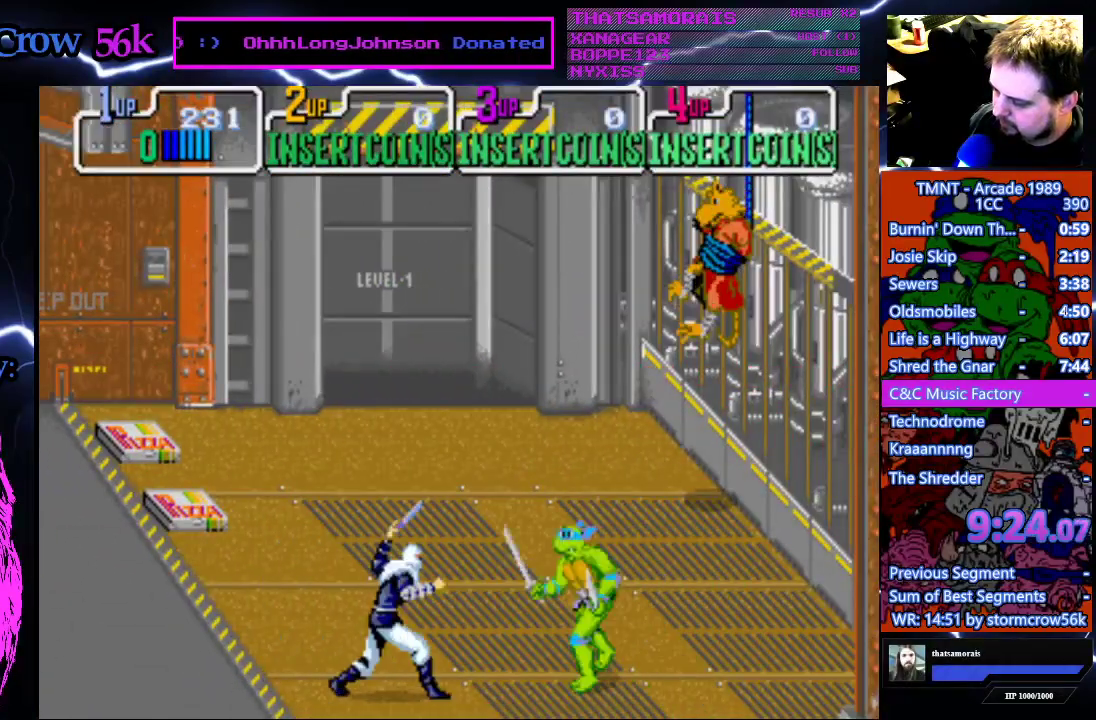
{"buttons": ["DPAD_LEFT"], "events": [[33, "CROSS", "down"], [33, "SQUARE", "down"], [50, "DPAD_LEFT", "up"], [250, "SQUARE", "up"], [267, "CROSS", "up"], [300, "DPAD_LEFT", "down"]]}
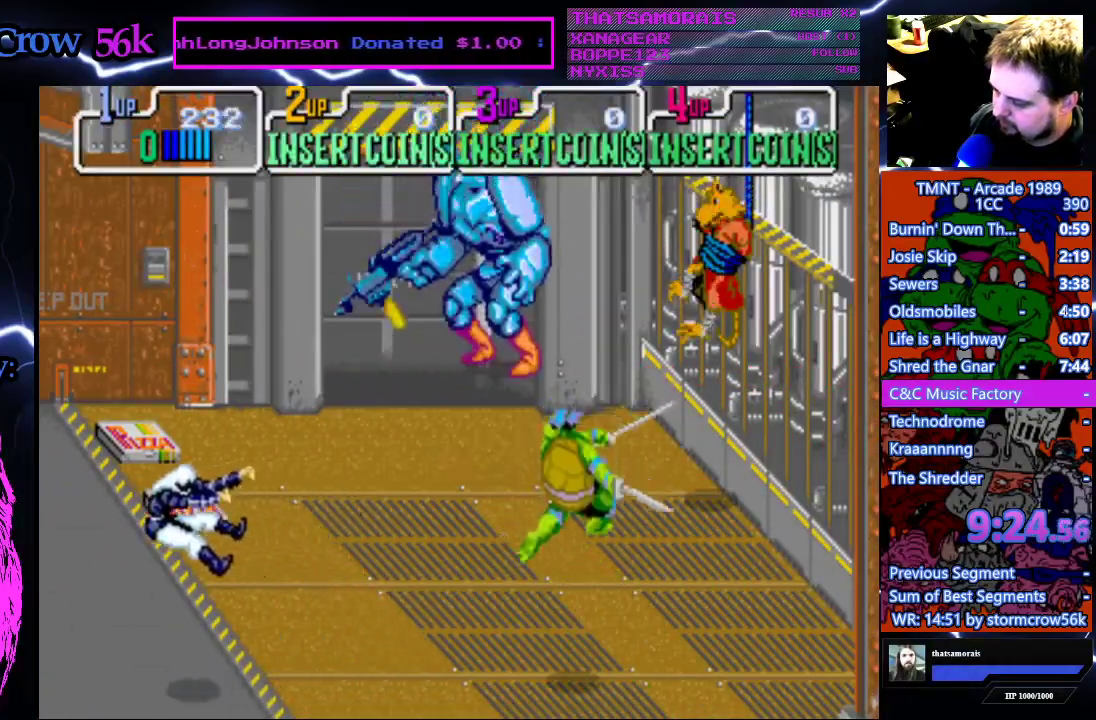
{"buttons": ["DPAD_UP"], "events": [[217, "DPAD_UP", "down"], [417, "DPAD_LEFT", "up"]]}
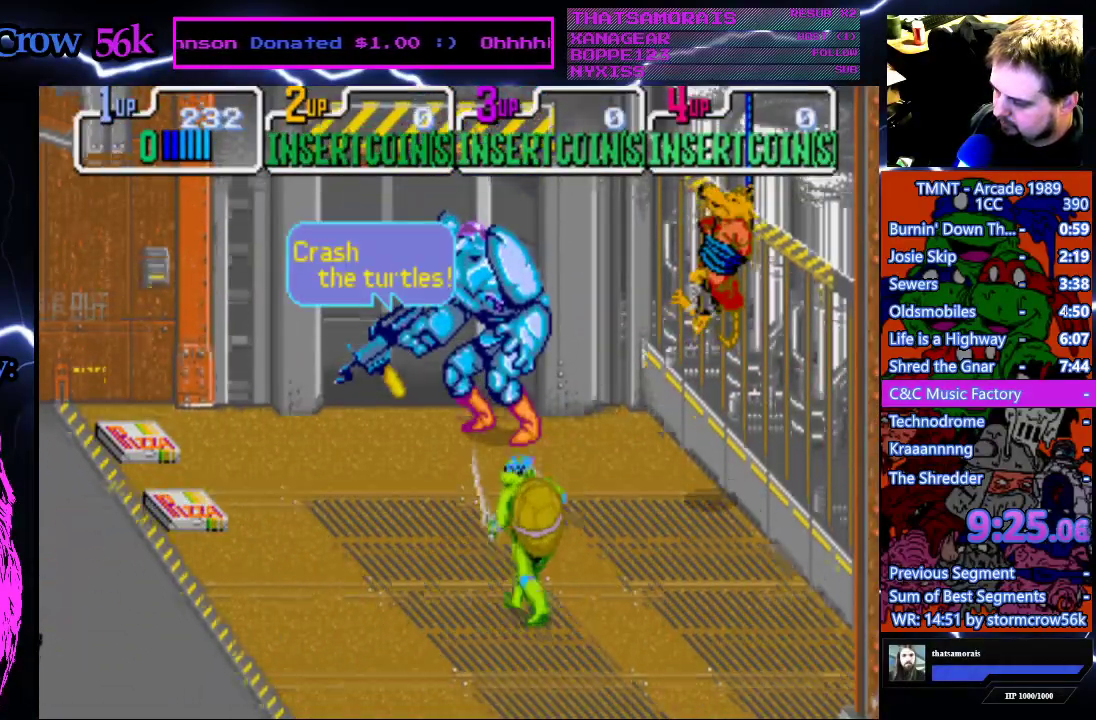
{"buttons": ["SQUARE"], "events": [[450, "DPAD_UP", "up"], [450, "SQUARE", "down"]]}
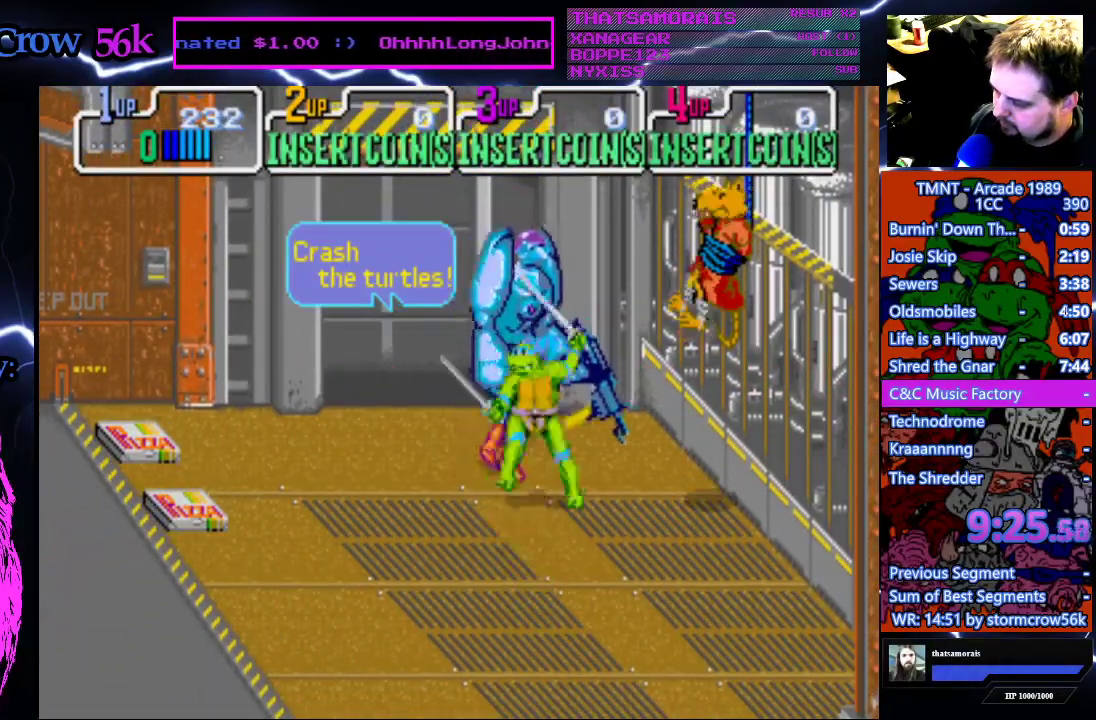
{"buttons": ["DPAD_DOWN"], "events": [[100, "SQUARE", "up"], [133, "DPAD_DOWN", "down"]]}
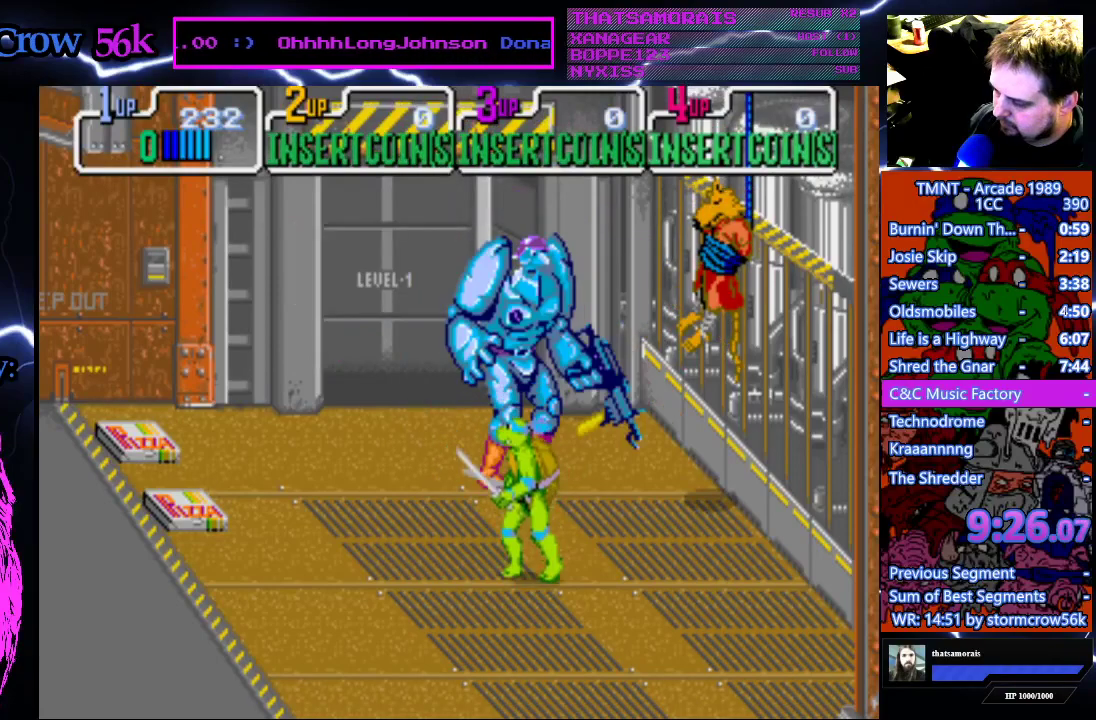
{"buttons": [], "events": [[50, "DPAD_DOWN", "up"]]}
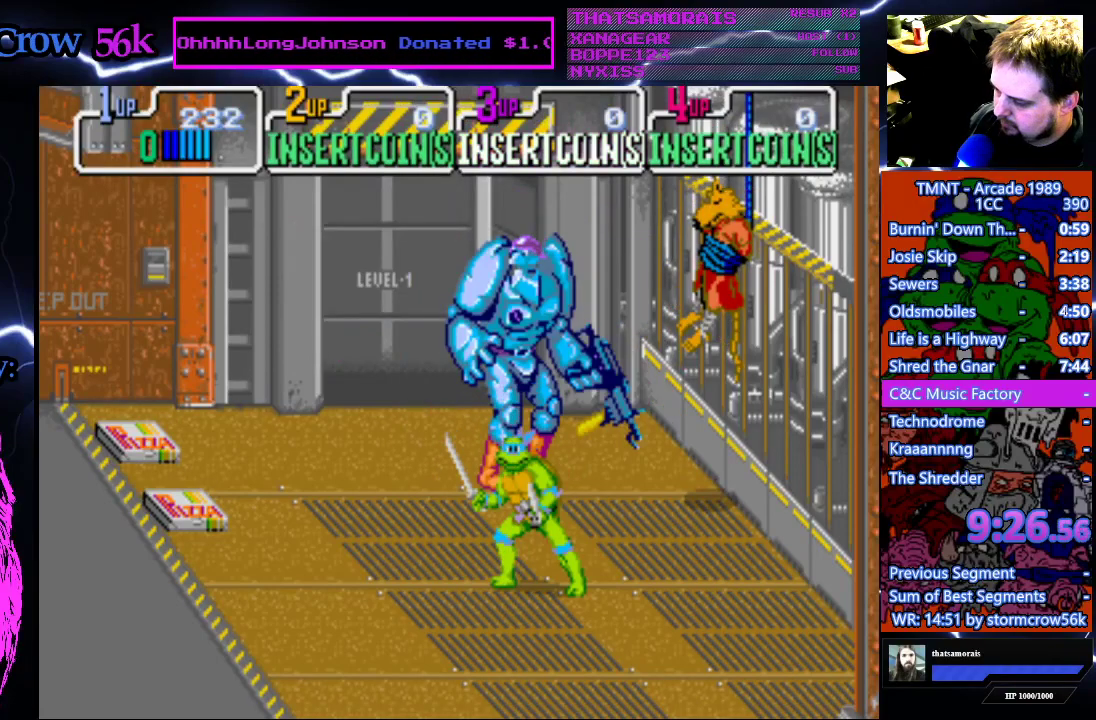
{"buttons": [], "events": []}
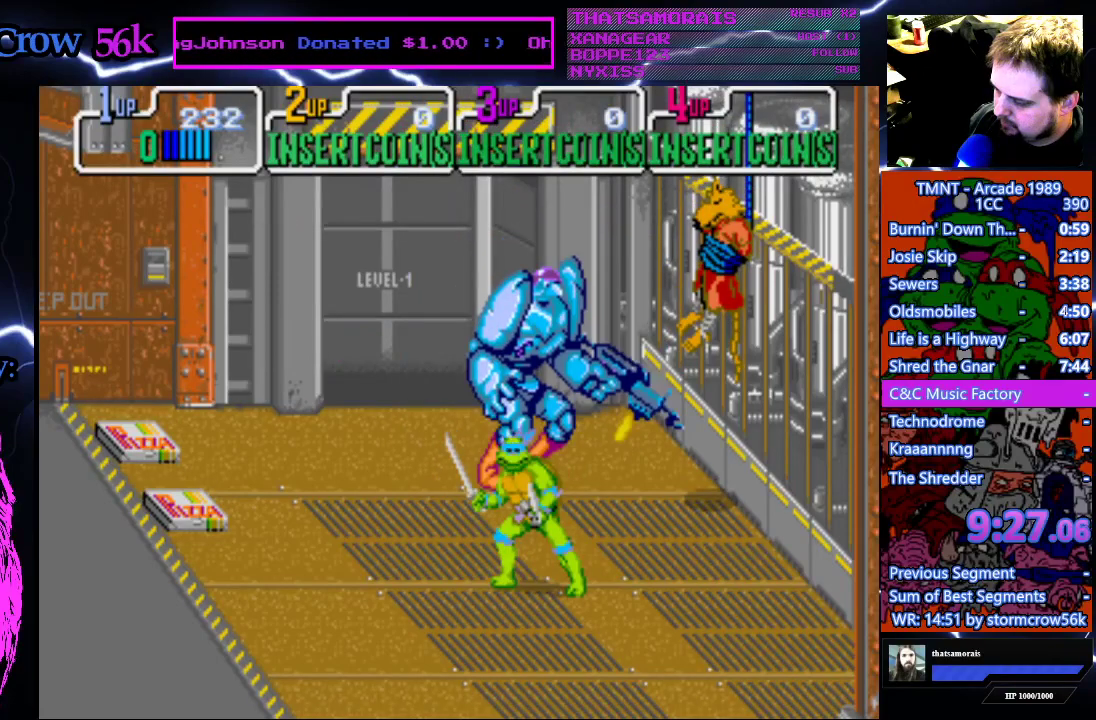
{"buttons": [], "events": [[50, "DPAD_UP", "down"], [300, "DPAD_UP", "up"], [333, "SQUARE", "down"], [450, "SQUARE", "up"]]}
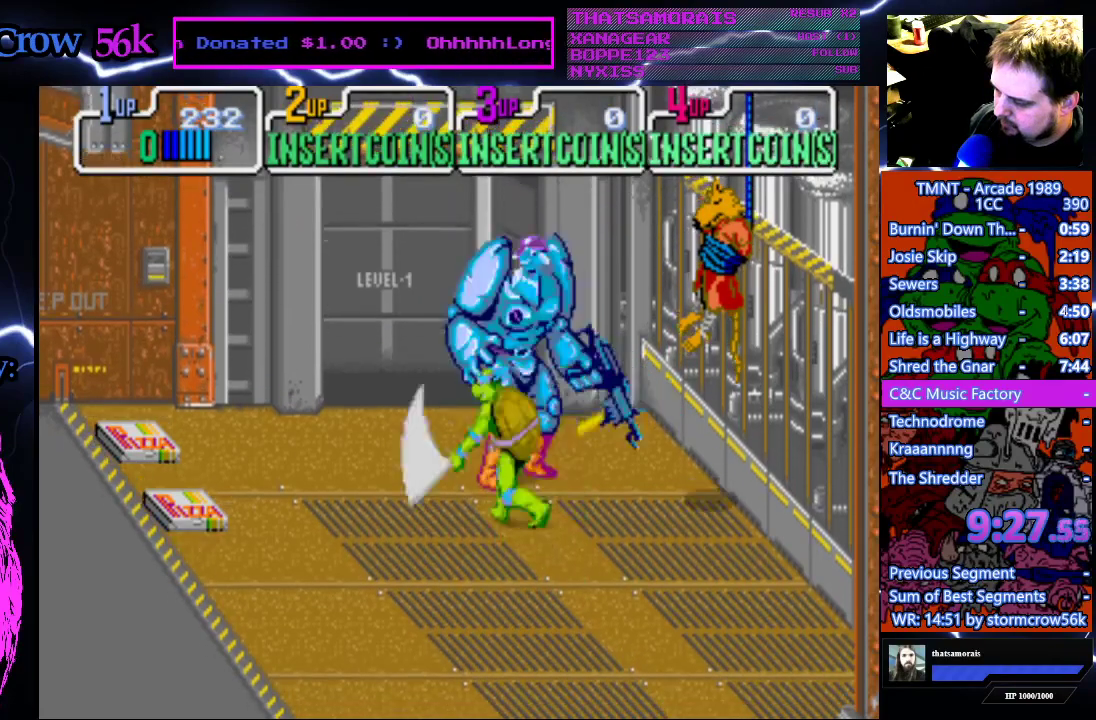
{"buttons": ["DPAD_DOWN"], "events": [[17, "SQUARE", "down"], [133, "SQUARE", "up"], [183, "SQUARE", "down"], [283, "SQUARE", "up"], [383, "DPAD_DOWN", "down"]]}
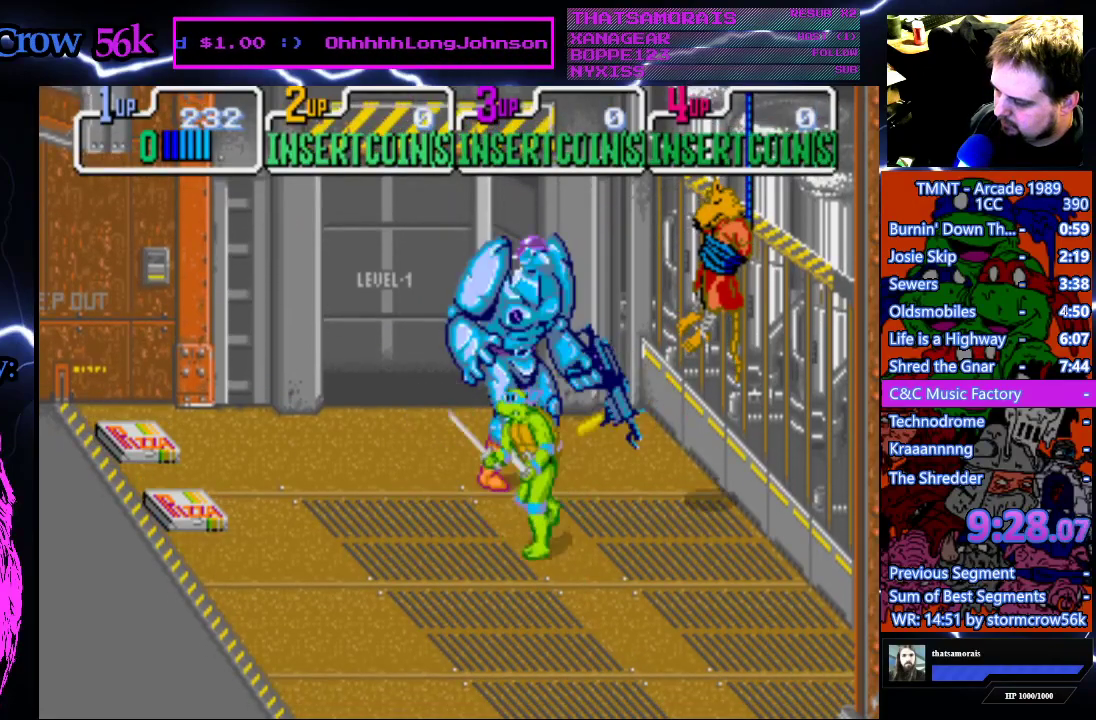
{"buttons": ["DPAD_UP"], "events": [[217, "DPAD_DOWN", "up"], [350, "DPAD_UP", "down"]]}
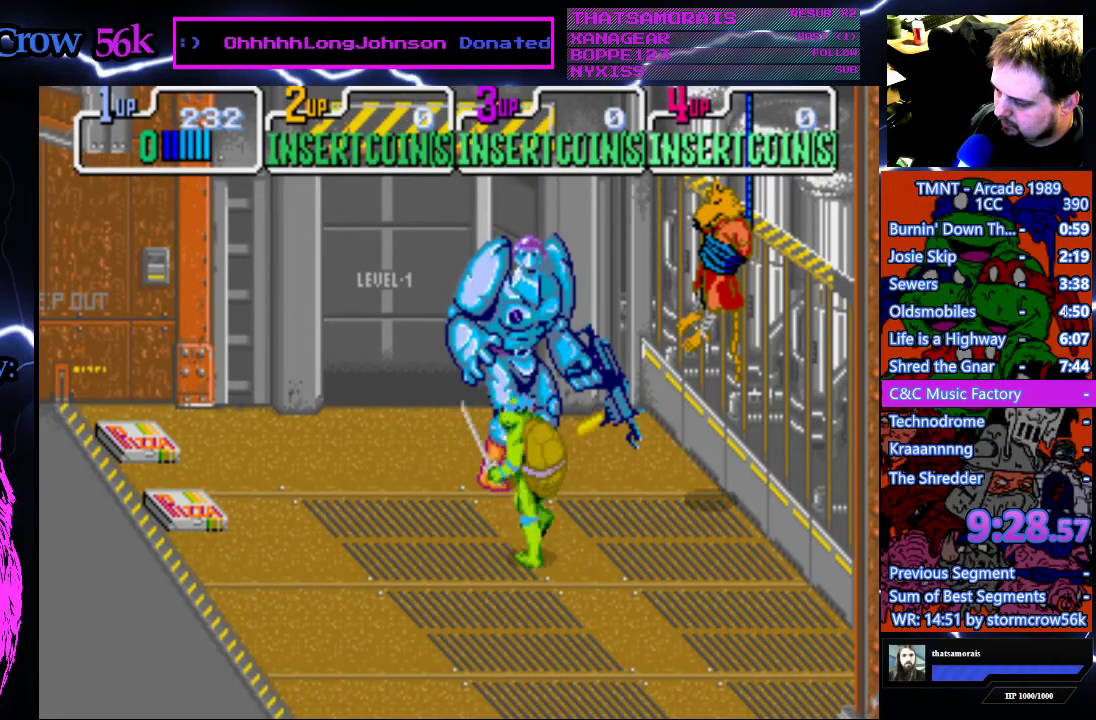
{"buttons": ["SQUARE"], "events": [[67, "DPAD_UP", "up"], [83, "SQUARE", "down"], [217, "SQUARE", "up"], [267, "SQUARE", "down"], [383, "SQUARE", "up"], [433, "SQUARE", "down"]]}
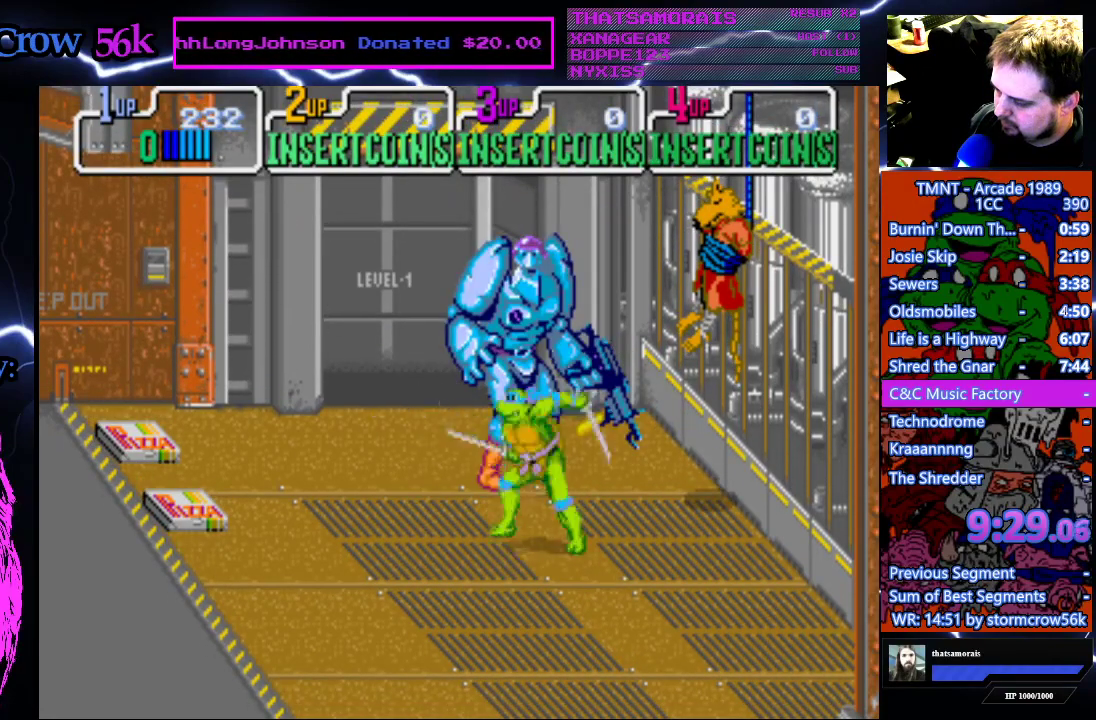
{"buttons": [], "events": [[33, "SQUARE", "up"], [83, "DPAD_UP", "down"], [100, "SQUARE", "down"], [200, "DPAD_UP", "up"], [200, "SQUARE", "up"], [250, "SQUARE", "down"], [333, "SQUARE", "up"], [417, "SQUARE", "down"], [500, "SQUARE", "up"]]}
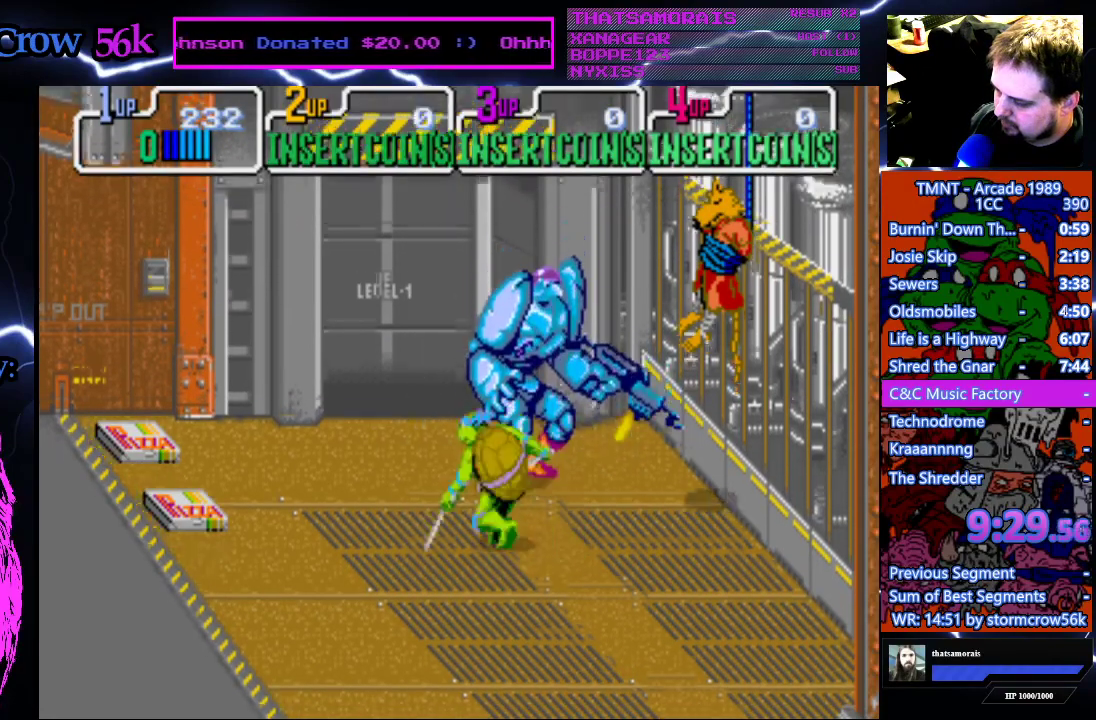
{"buttons": [], "events": [[233, "DPAD_UP", "down"], [333, "SQUARE", "down"], [383, "DPAD_UP", "up"], [500, "SQUARE", "up"]]}
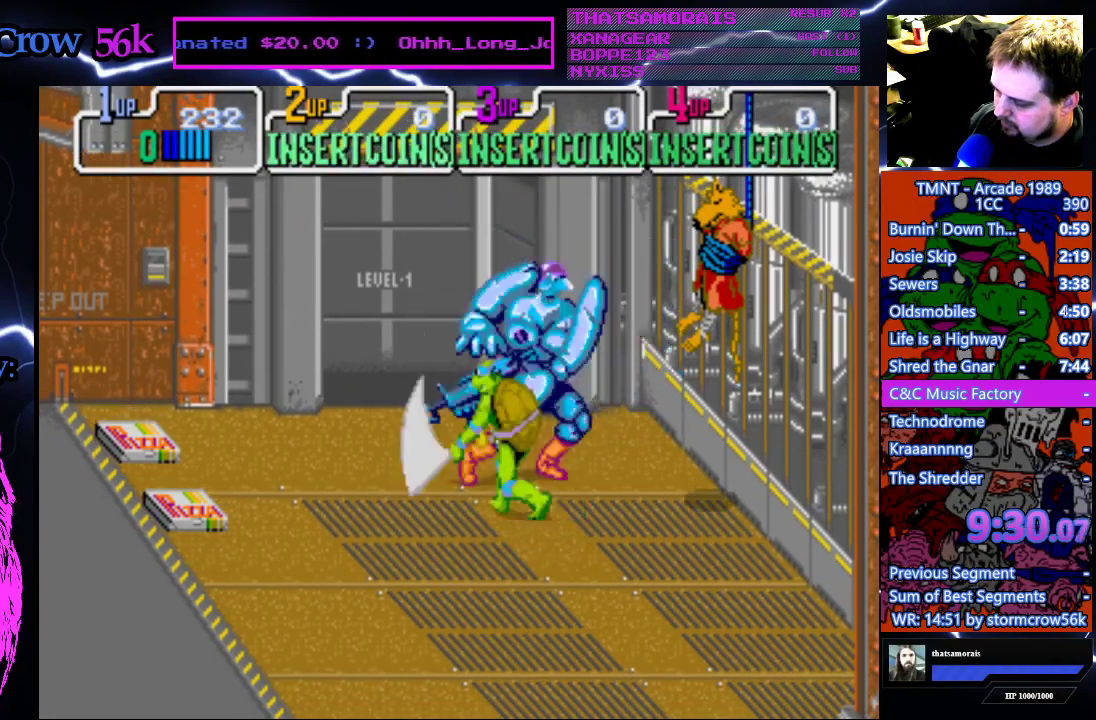
{"buttons": [], "events": [[17, "DPAD_DOWN", "down"], [450, "DPAD_DOWN", "up"]]}
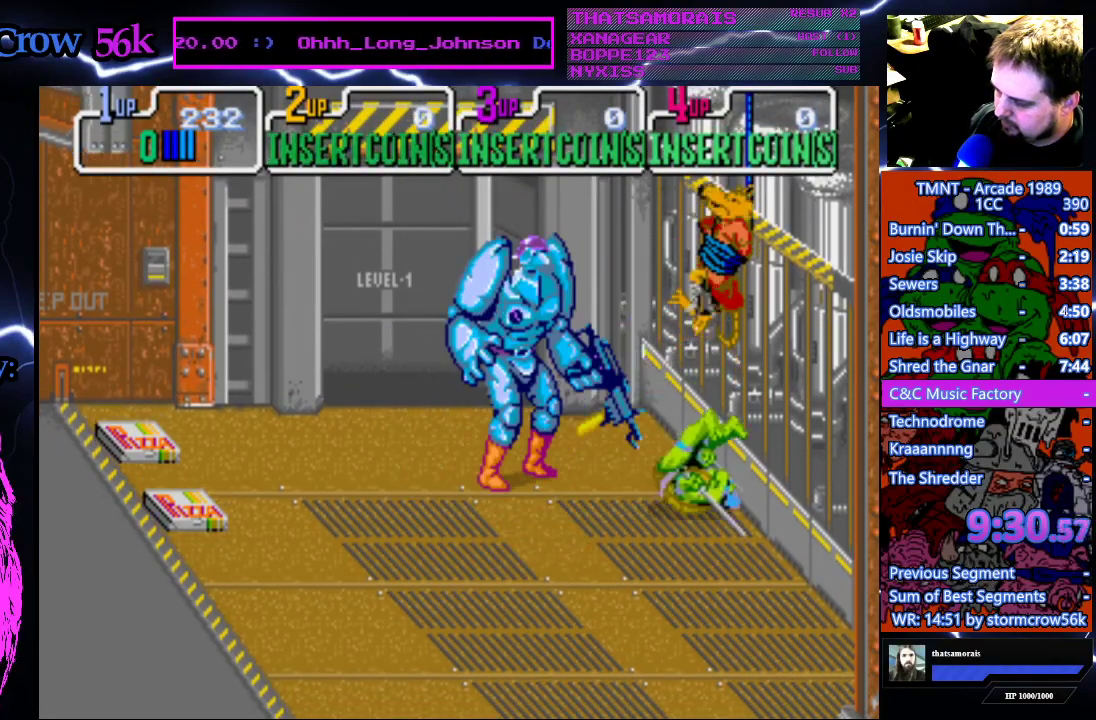
{"buttons": ["DPAD_DOWN"], "events": [[67, "DPAD_DOWN", "down"]]}